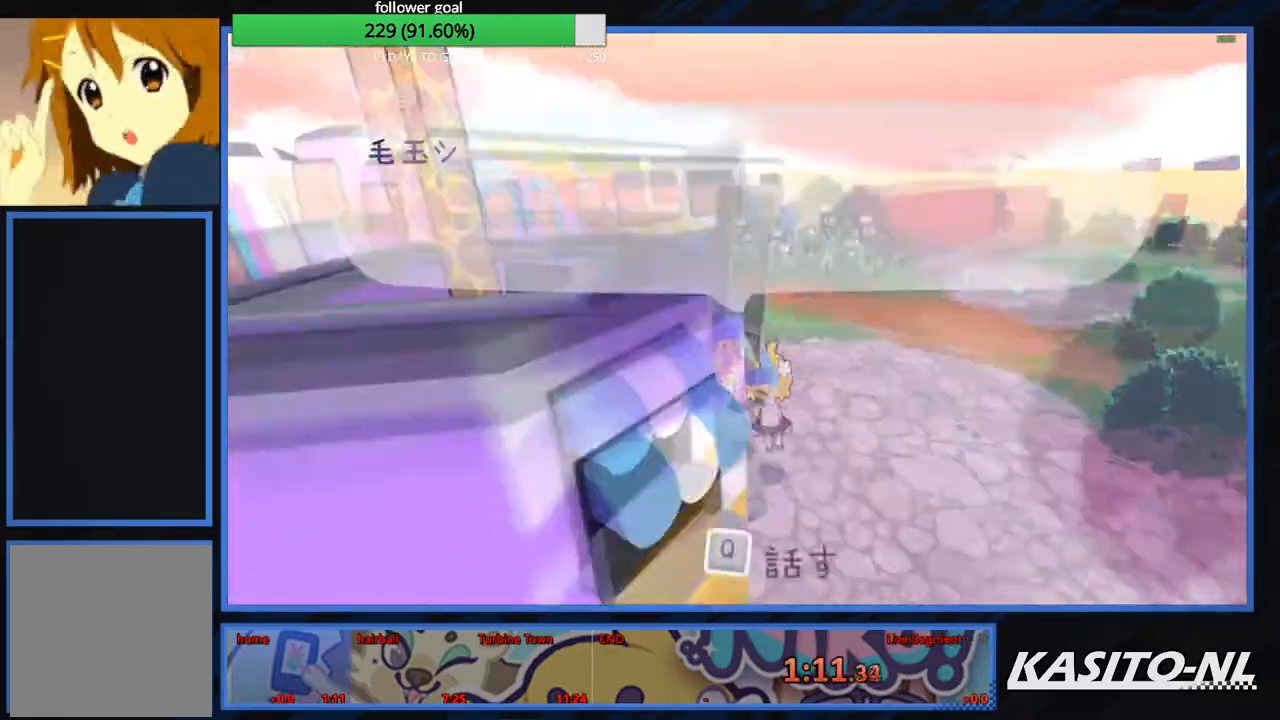
Gameplay with a controller (Xbox layout); each line is a JSON object with the inputs held at the frame after it. "events" lists button and stick changes between this image and that frame as [ms after this image, input, new state], when the widget could be followed in between.
{"buttons": [], "left_stick": "center", "right_stick": "center", "events": [[234, "B", "up"], [367, "B", "down"], [501, "B", "up"]]}
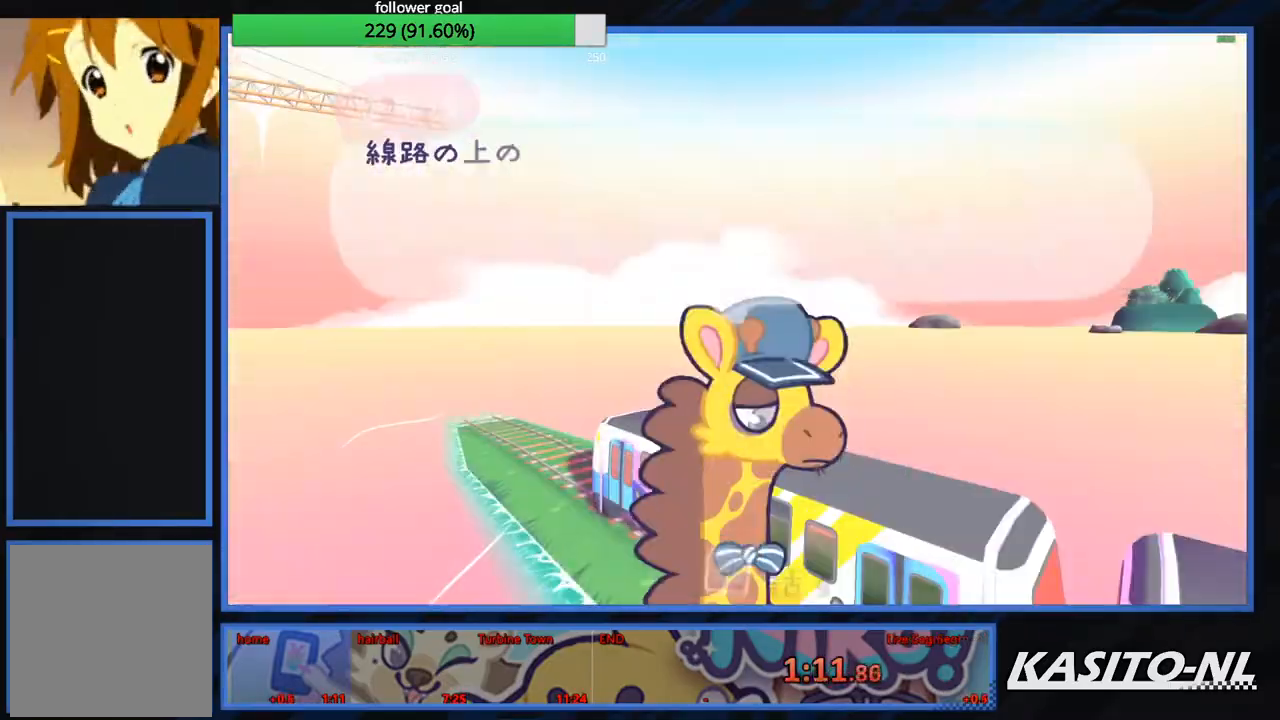
{"buttons": [], "left_stick": "center", "right_stick": "center", "events": [[33, "B", "down"], [167, "B", "up"], [334, "B", "down"], [400, "B", "up"]]}
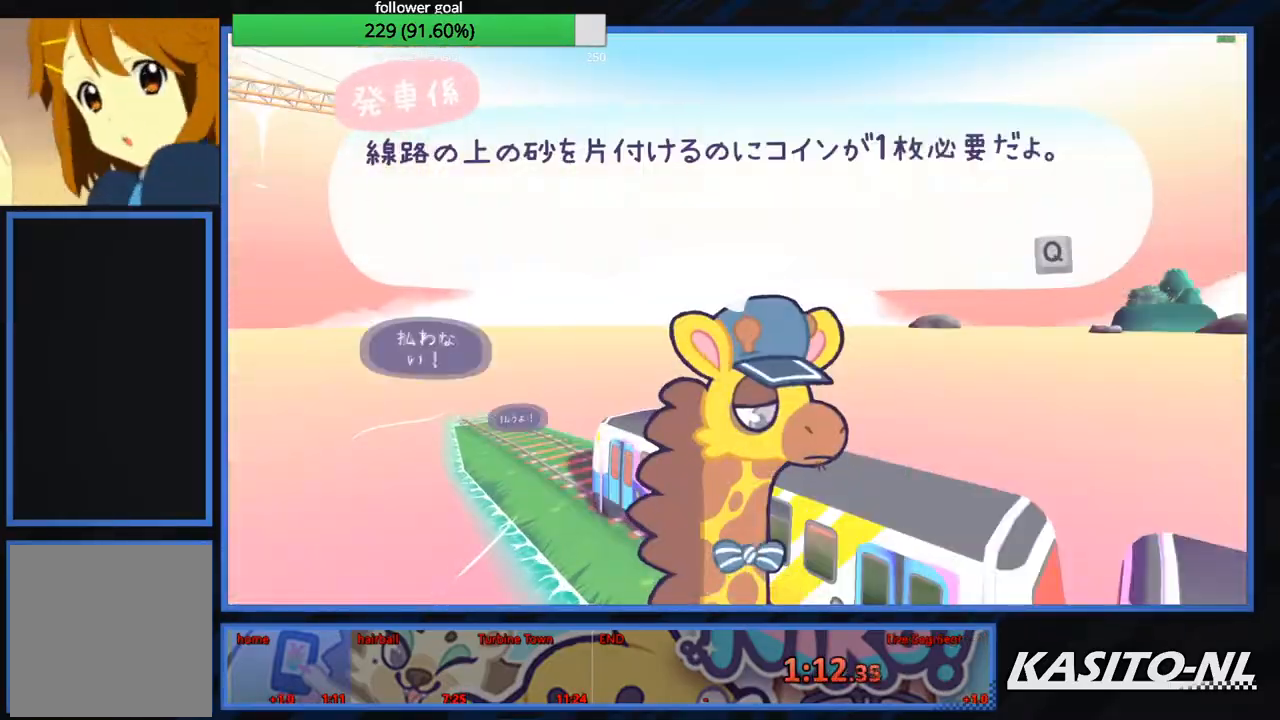
{"buttons": [], "left_stick": "center", "right_stick": "center", "events": [[34, "left_stick", "down-right"], [101, "left_stick", "center"], [334, "B", "down"], [501, "B", "up"]]}
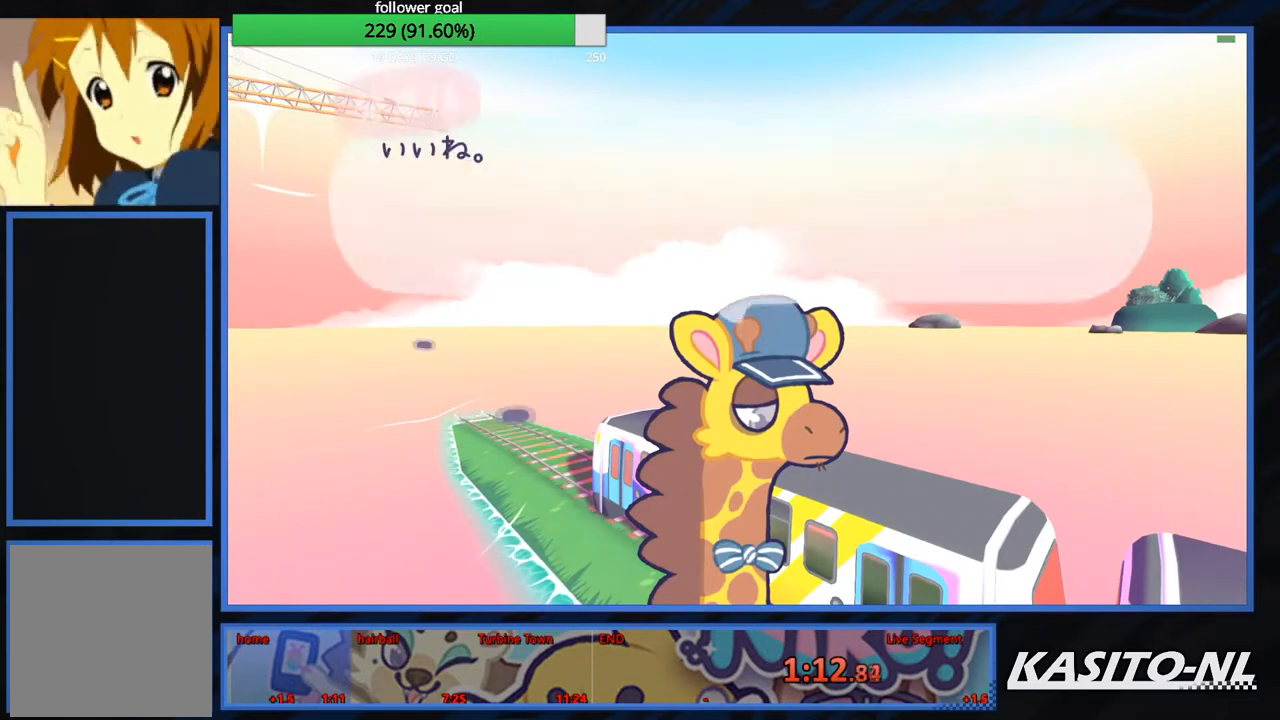
{"buttons": ["B"], "left_stick": "center", "right_stick": "center", "events": [[67, "B", "down"], [200, "B", "up"], [234, "B", "down"]]}
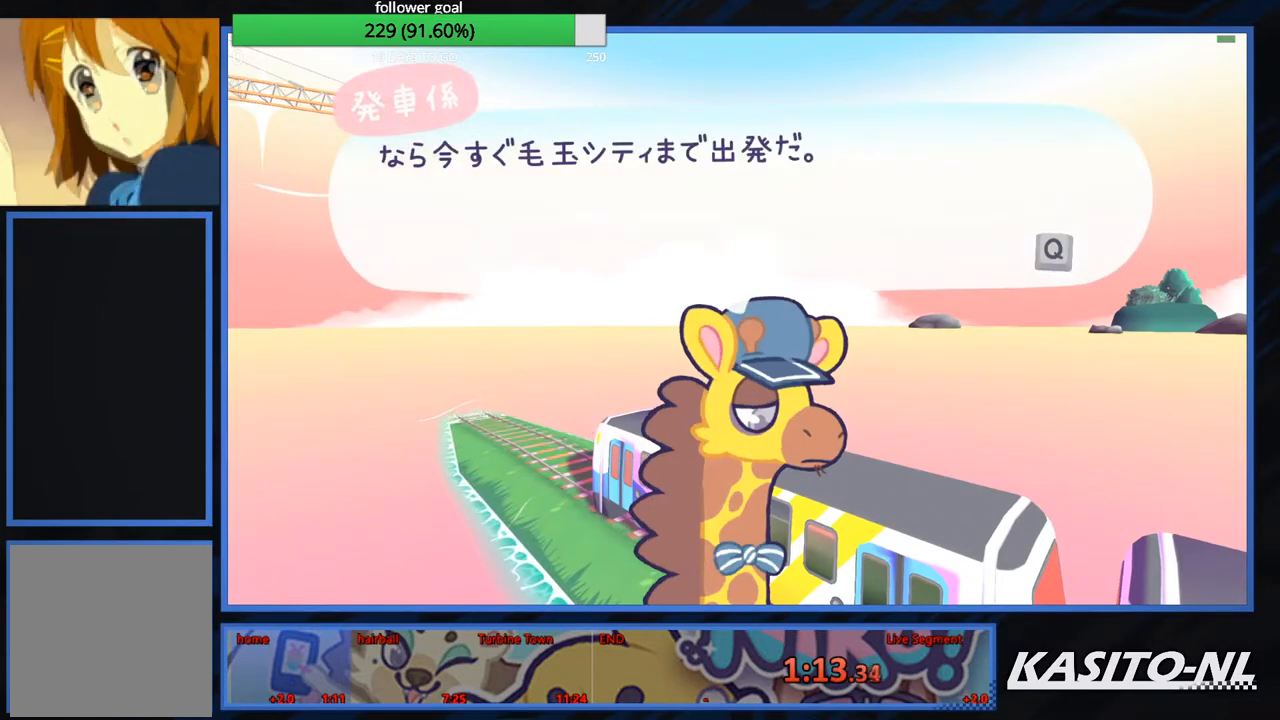
{"buttons": ["B"], "left_stick": "center", "right_stick": "center", "events": [[34, "B", "up"], [67, "B", "down"], [234, "B", "up"], [267, "B", "down"], [434, "B", "up"], [468, "B", "down"]]}
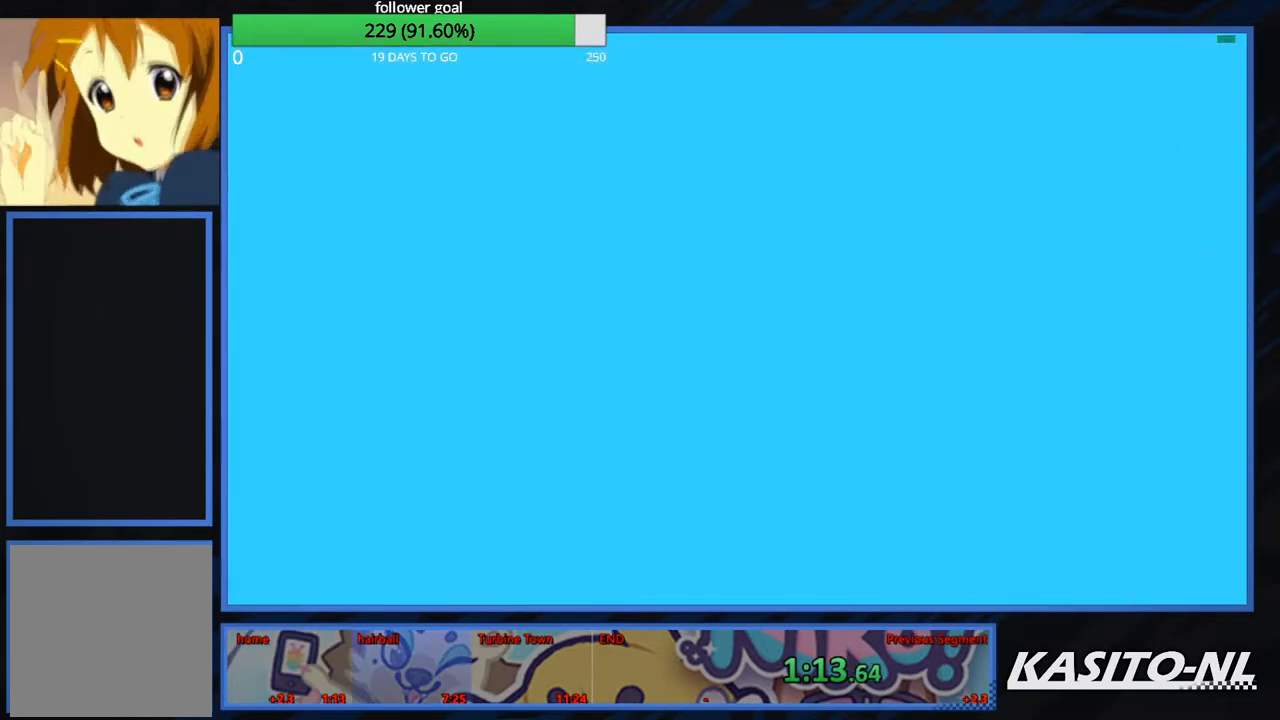
{"buttons": [], "left_stick": "center", "right_stick": "center", "events": [[133, "B", "up"]]}
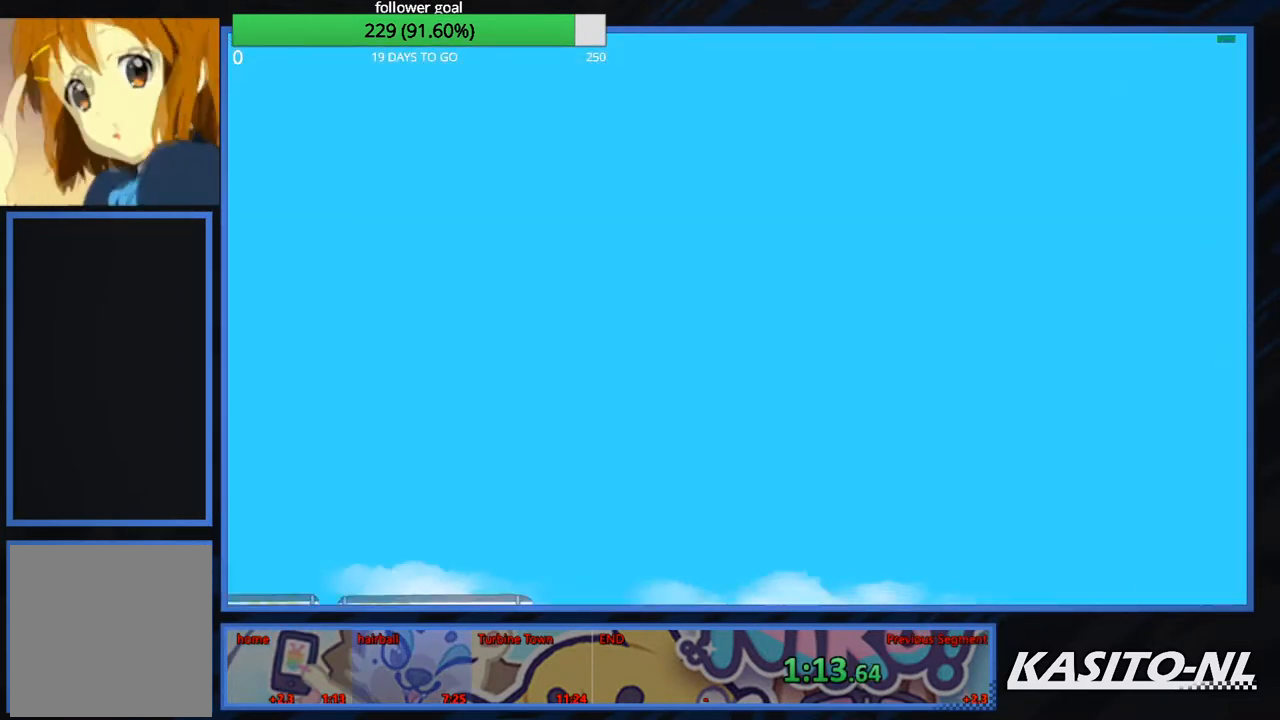
{"buttons": [], "left_stick": "center", "right_stick": "center", "events": []}
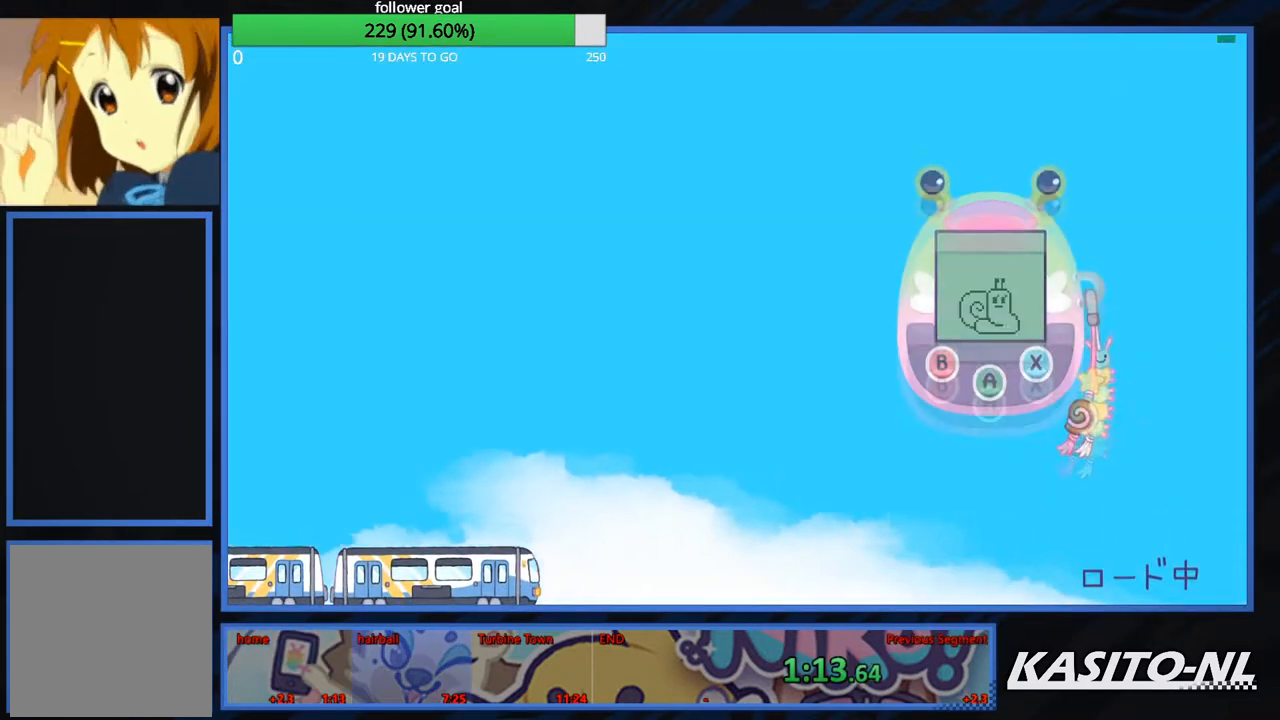
{"buttons": [], "left_stick": "center", "right_stick": "center", "events": []}
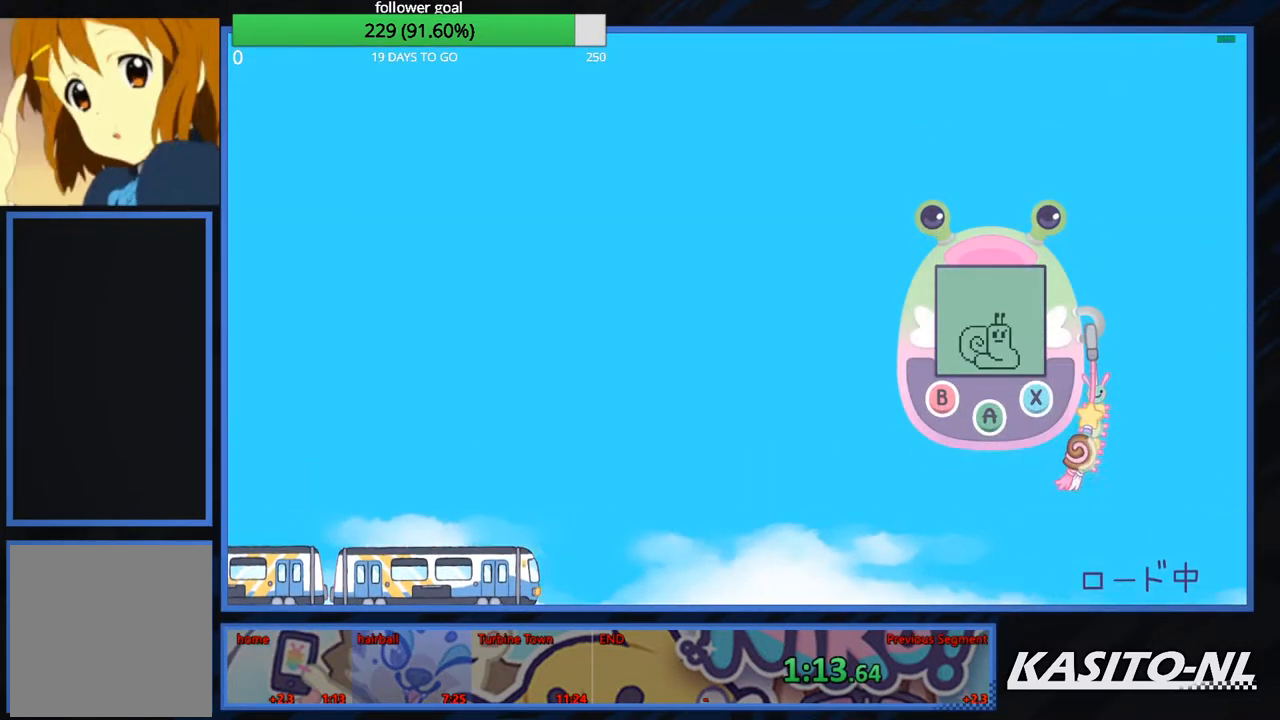
{"buttons": [], "left_stick": "center", "right_stick": "center", "events": []}
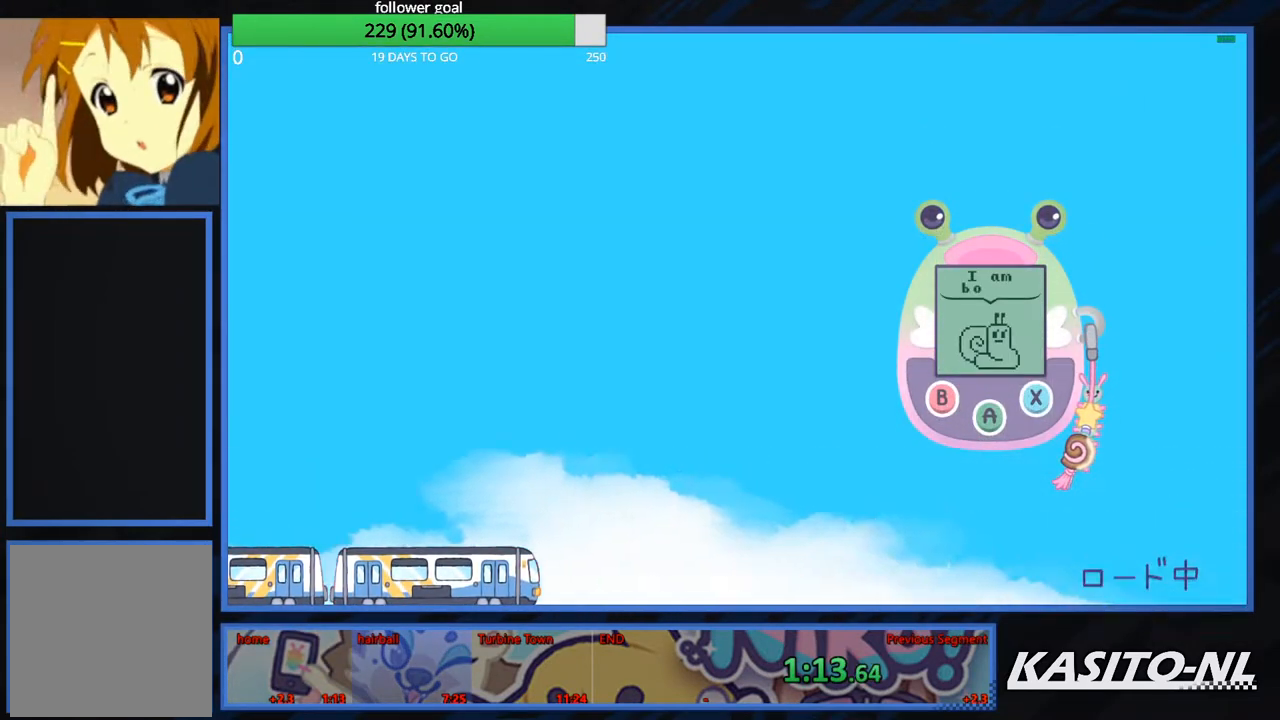
{"buttons": [], "left_stick": "center", "right_stick": "center", "events": []}
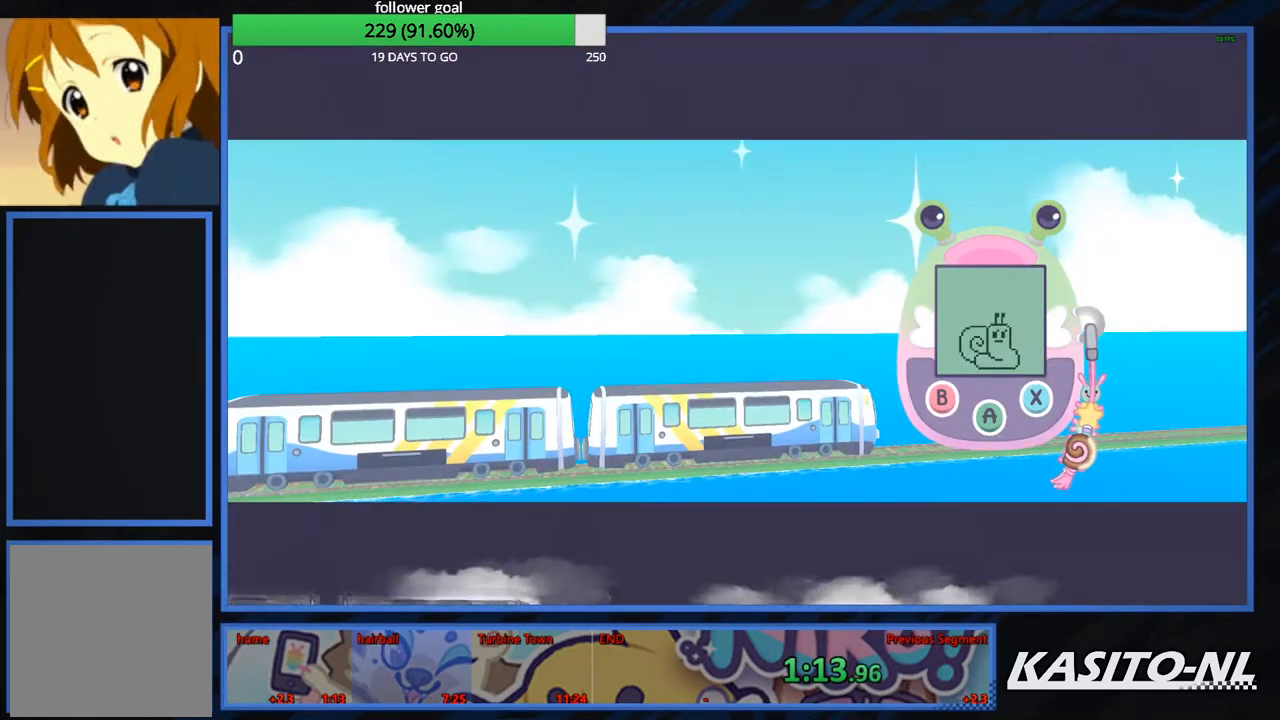
{"buttons": ["B"], "left_stick": "center", "right_stick": "center", "events": [[201, "B", "down"], [301, "B", "up"], [334, "B", "down"], [468, "B", "up"], [501, "B", "down"]]}
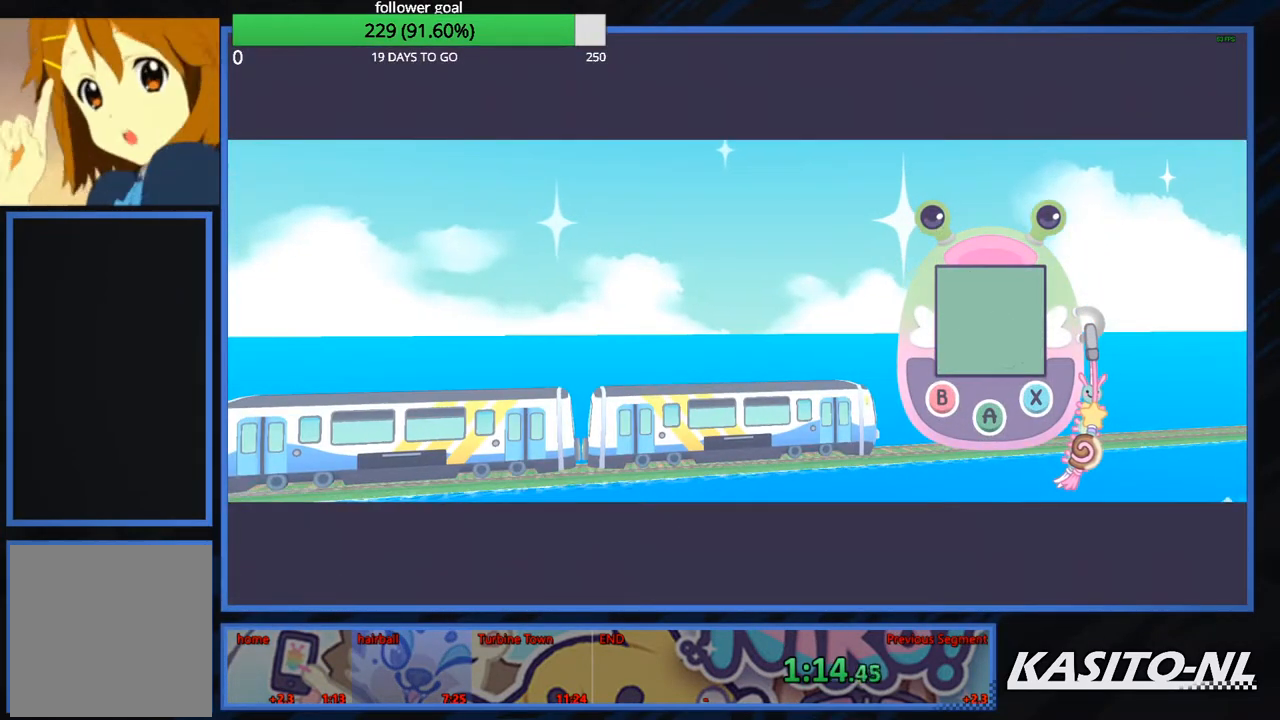
{"buttons": [], "left_stick": "center", "right_stick": "center", "events": [[133, "B", "up"], [200, "B", "down"], [267, "B", "up"], [367, "B", "down"], [434, "B", "up"]]}
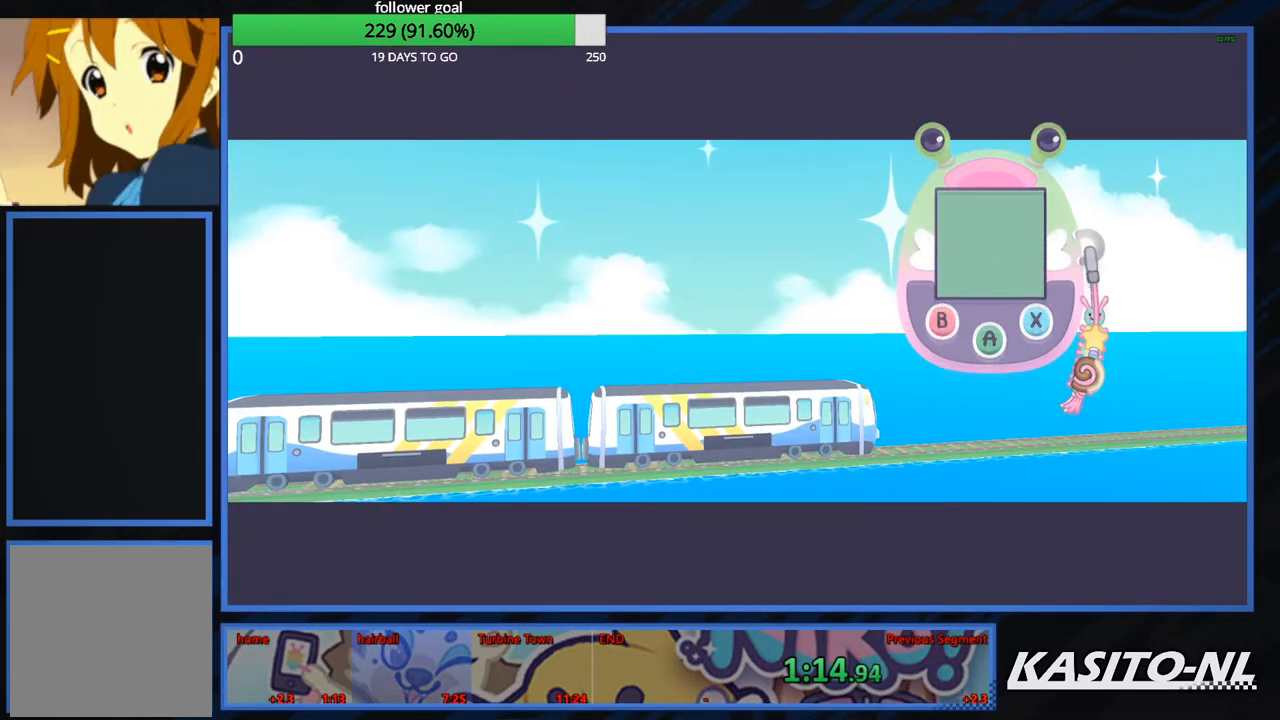
{"buttons": [], "left_stick": "center", "right_stick": "center", "events": [[34, "B", "down"], [101, "B", "up"], [201, "B", "down"], [301, "B", "up"], [367, "B", "down"], [468, "B", "up"]]}
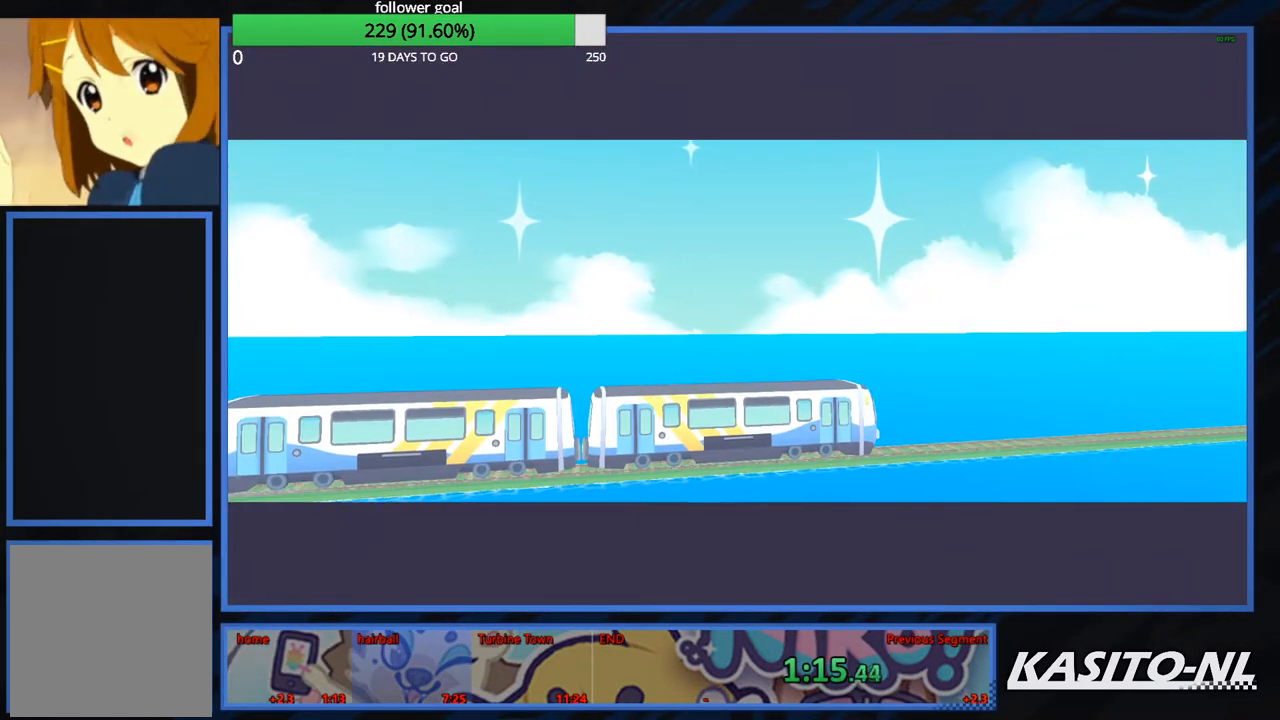
{"buttons": [], "left_stick": "center", "right_stick": "center", "events": [[33, "B", "down"], [133, "B", "up"], [200, "B", "down"], [300, "B", "up"], [367, "B", "down"], [467, "B", "up"]]}
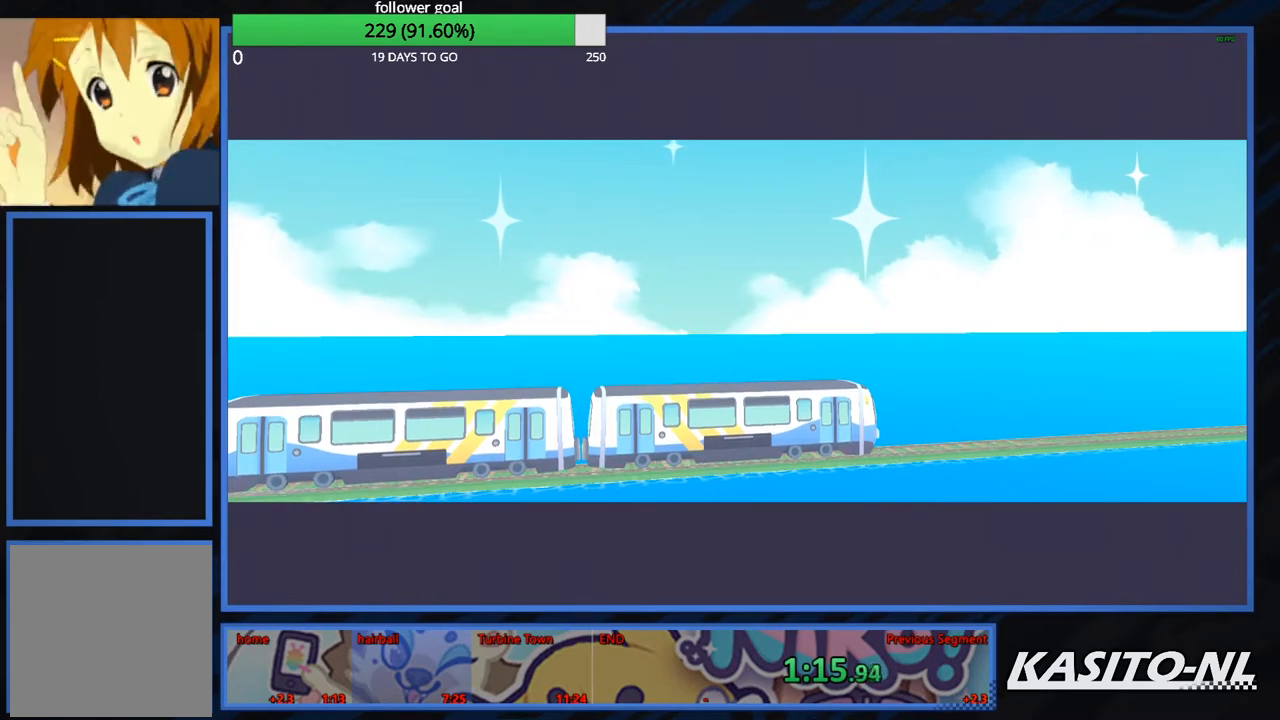
{"buttons": [], "left_stick": "center", "right_stick": "center", "events": [[67, "B", "down"], [134, "B", "up"], [234, "B", "down"], [267, "B", "up"], [401, "B", "down"], [468, "B", "up"]]}
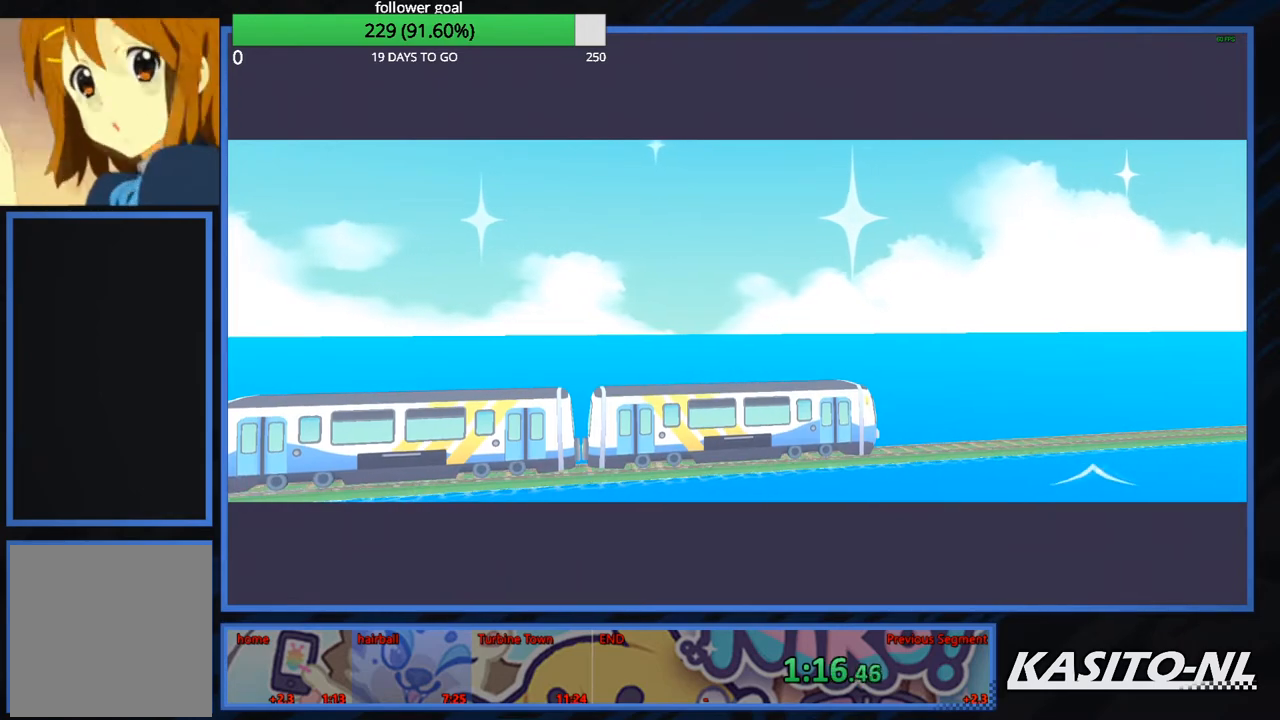
{"buttons": ["B"], "left_stick": "center", "right_stick": "center", "events": [[67, "B", "down"], [133, "B", "up"], [233, "B", "down"], [334, "B", "up"], [434, "B", "down"]]}
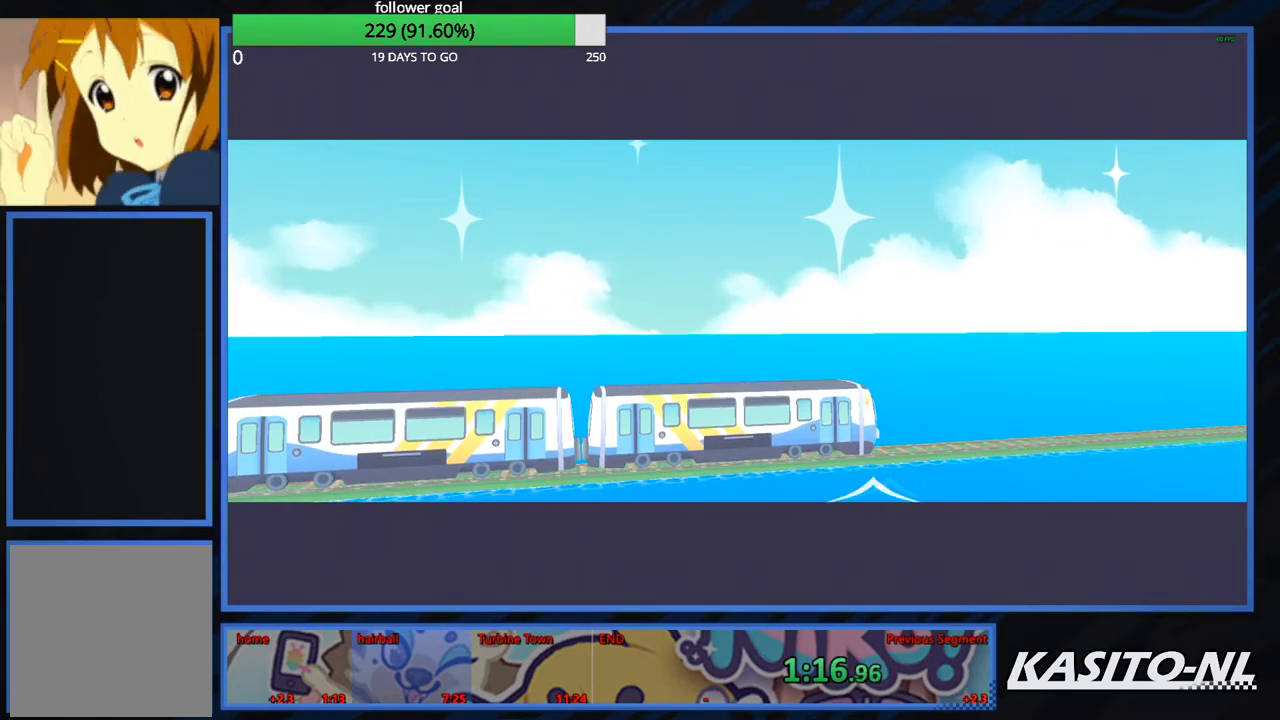
{"buttons": ["B"], "left_stick": "center", "right_stick": "center", "events": [[34, "B", "up"], [134, "B", "down"], [234, "B", "up"], [301, "B", "down"], [401, "B", "up"], [468, "B", "down"]]}
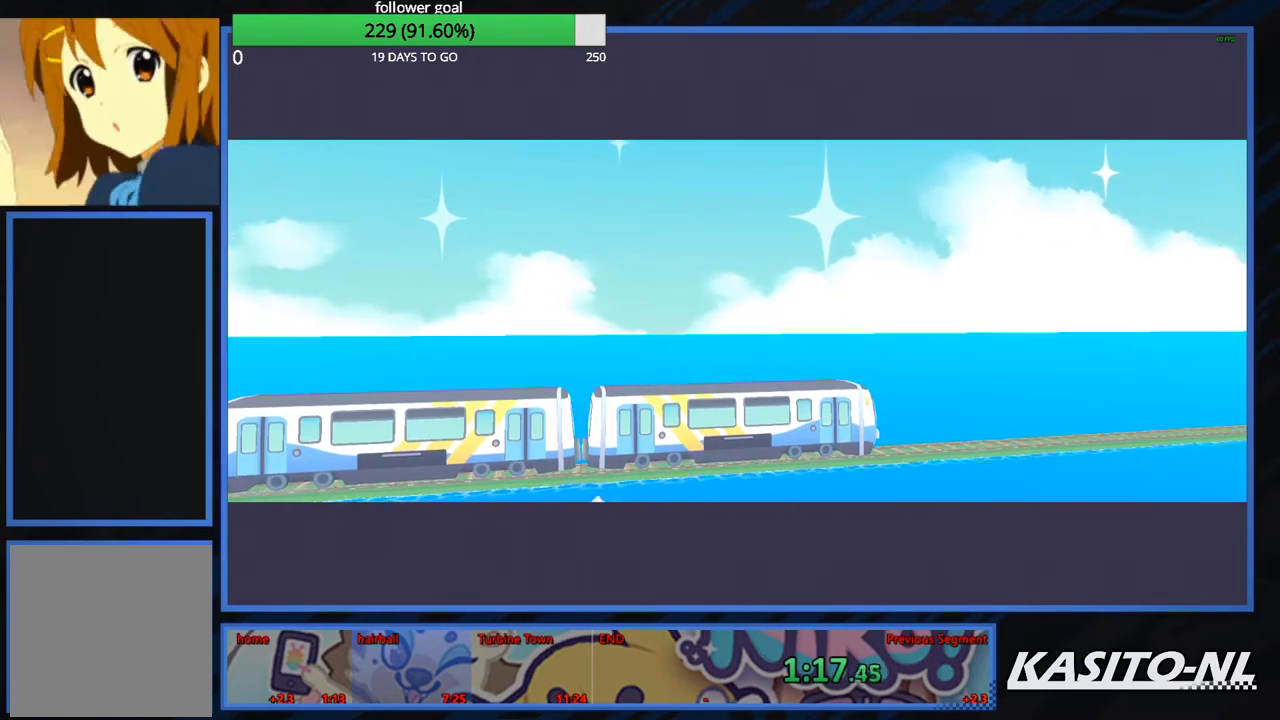
{"buttons": ["B"], "left_stick": "center", "right_stick": "center", "events": [[33, "B", "up"], [133, "B", "down"], [234, "B", "up"], [334, "B", "down"], [367, "B", "up"], [467, "B", "down"]]}
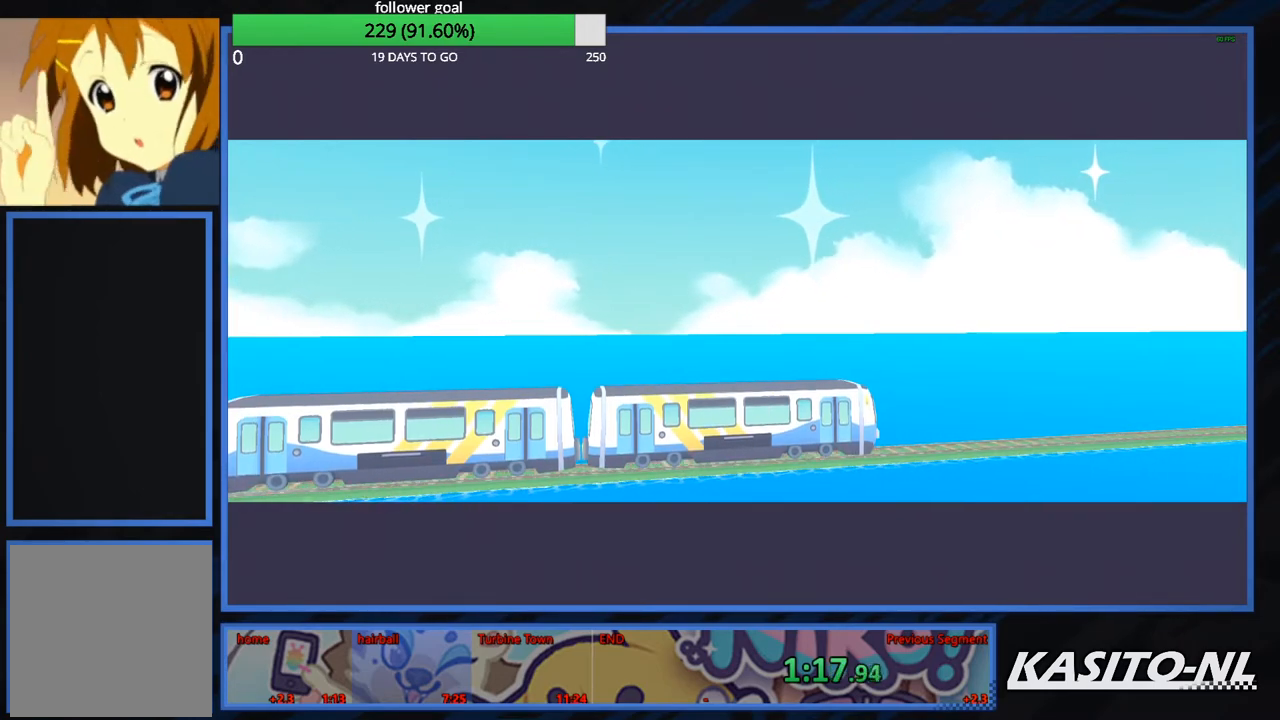
{"buttons": ["B"], "left_stick": "center", "right_stick": "center", "events": [[34, "B", "up"], [167, "B", "down"], [201, "B", "up"], [334, "B", "down"], [401, "B", "up"], [501, "B", "down"]]}
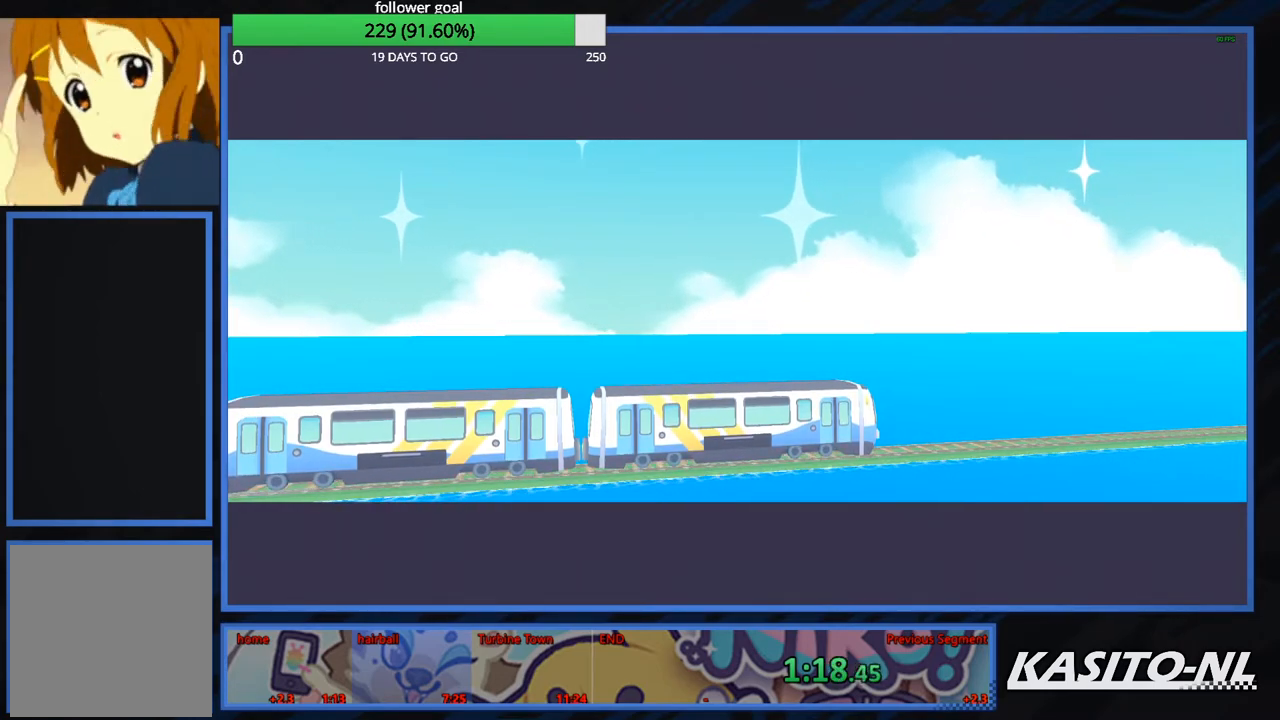
{"buttons": ["B"], "left_stick": "center", "right_stick": "center", "events": [[67, "B", "up"], [167, "B", "down"], [267, "B", "up"], [334, "B", "down"], [434, "B", "up"], [500, "B", "down"]]}
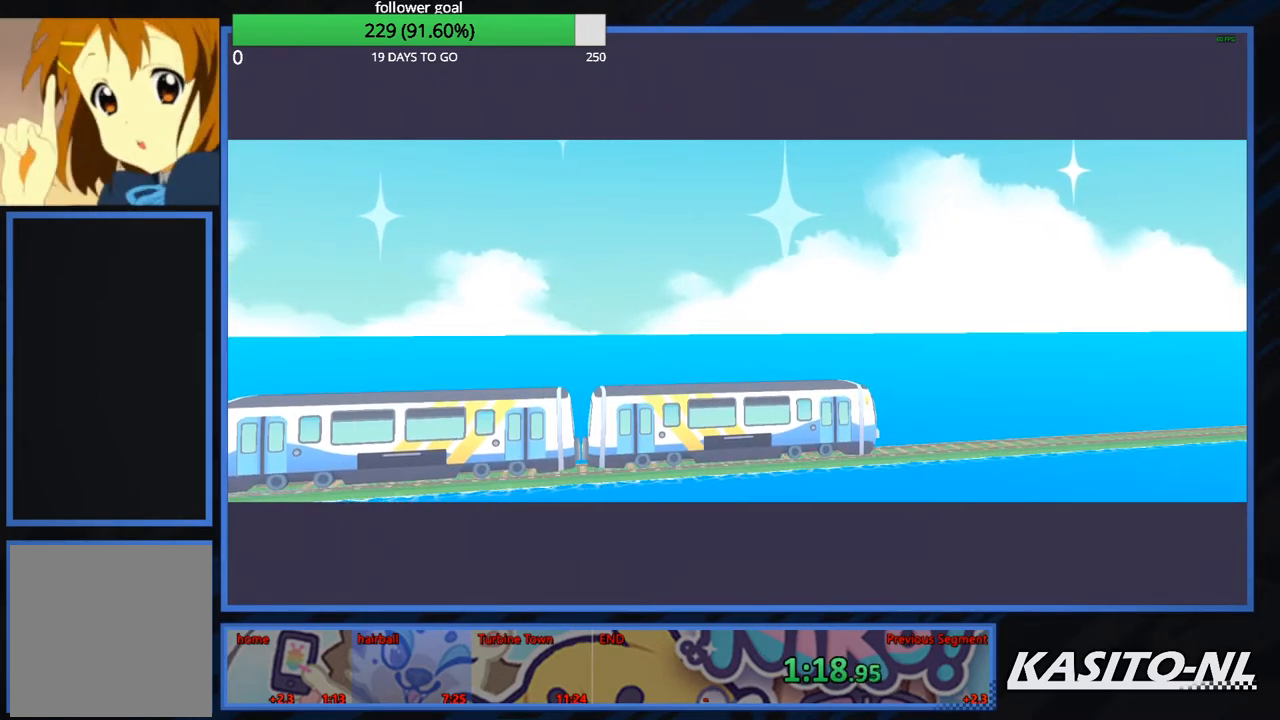
{"buttons": [], "left_stick": "center", "right_stick": "center", "events": [[101, "B", "up"], [201, "B", "down"], [267, "B", "up"], [401, "B", "down"], [434, "B", "up"]]}
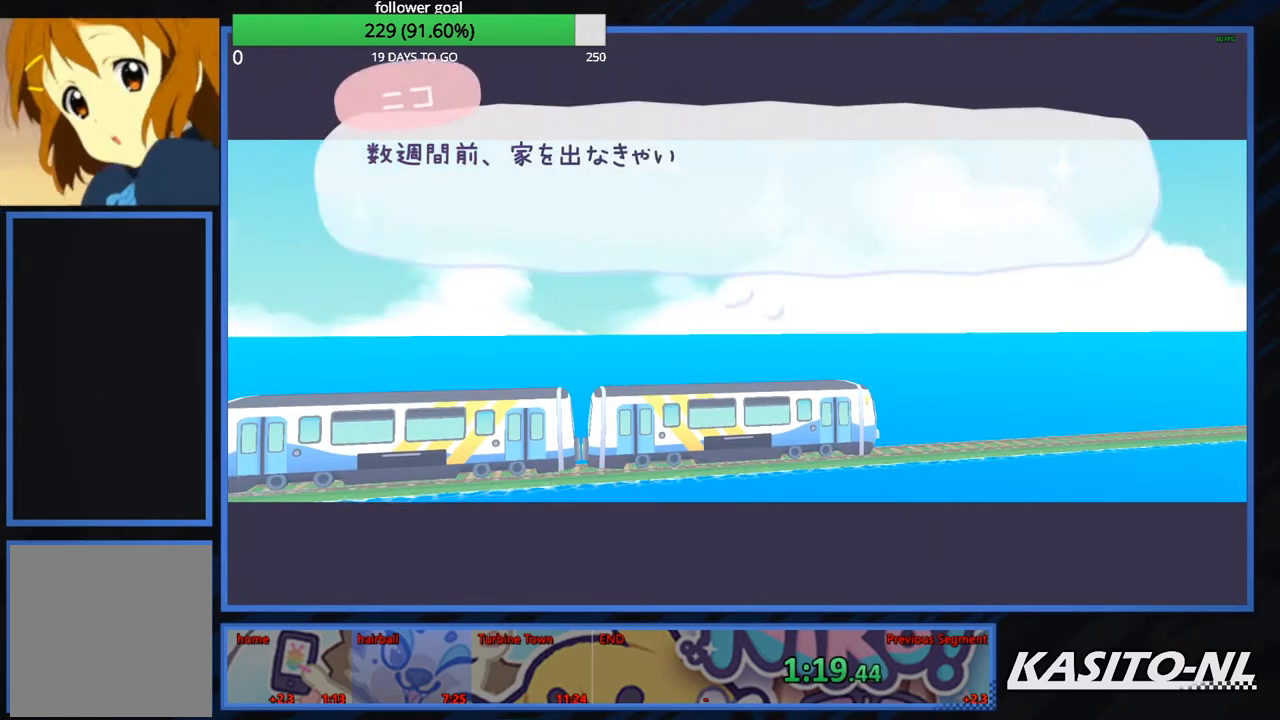
{"buttons": [], "left_stick": "center", "right_stick": "center", "events": [[33, "B", "down"], [100, "B", "up"], [200, "B", "down"], [267, "B", "up"], [367, "B", "down"], [434, "B", "up"]]}
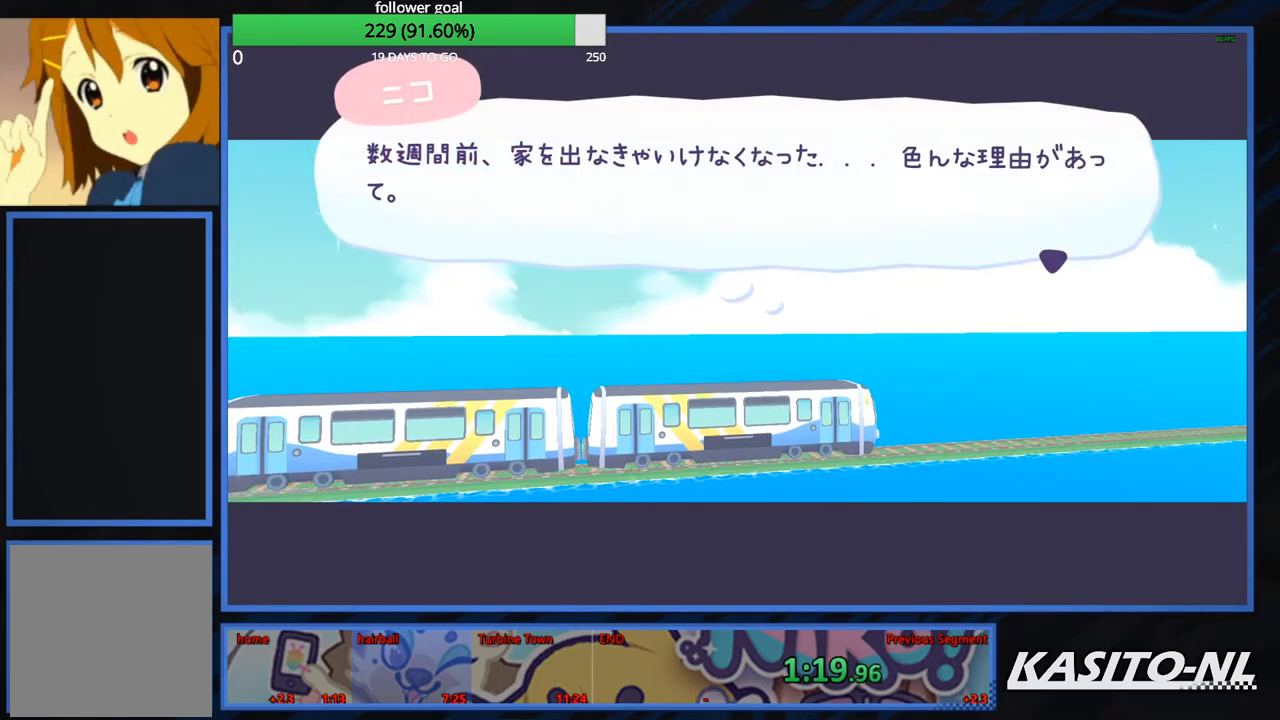
{"buttons": [], "left_stick": "center", "right_stick": "center", "events": [[34, "B", "down"], [101, "B", "up"], [201, "B", "down"], [301, "B", "up"], [401, "B", "down"], [434, "B", "up"]]}
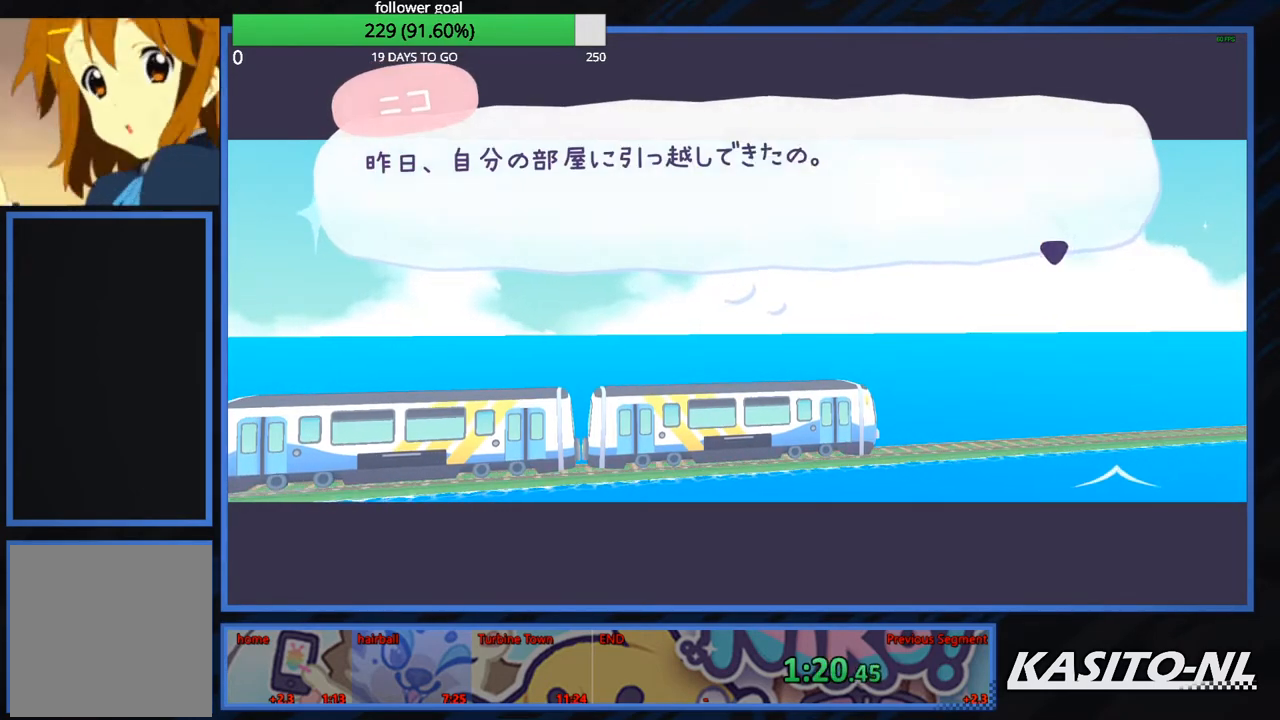
{"buttons": [], "left_stick": "center", "right_stick": "center", "events": [[67, "B", "down"], [100, "B", "up"], [233, "B", "down"], [267, "B", "up"], [434, "B", "down"], [467, "B", "up"]]}
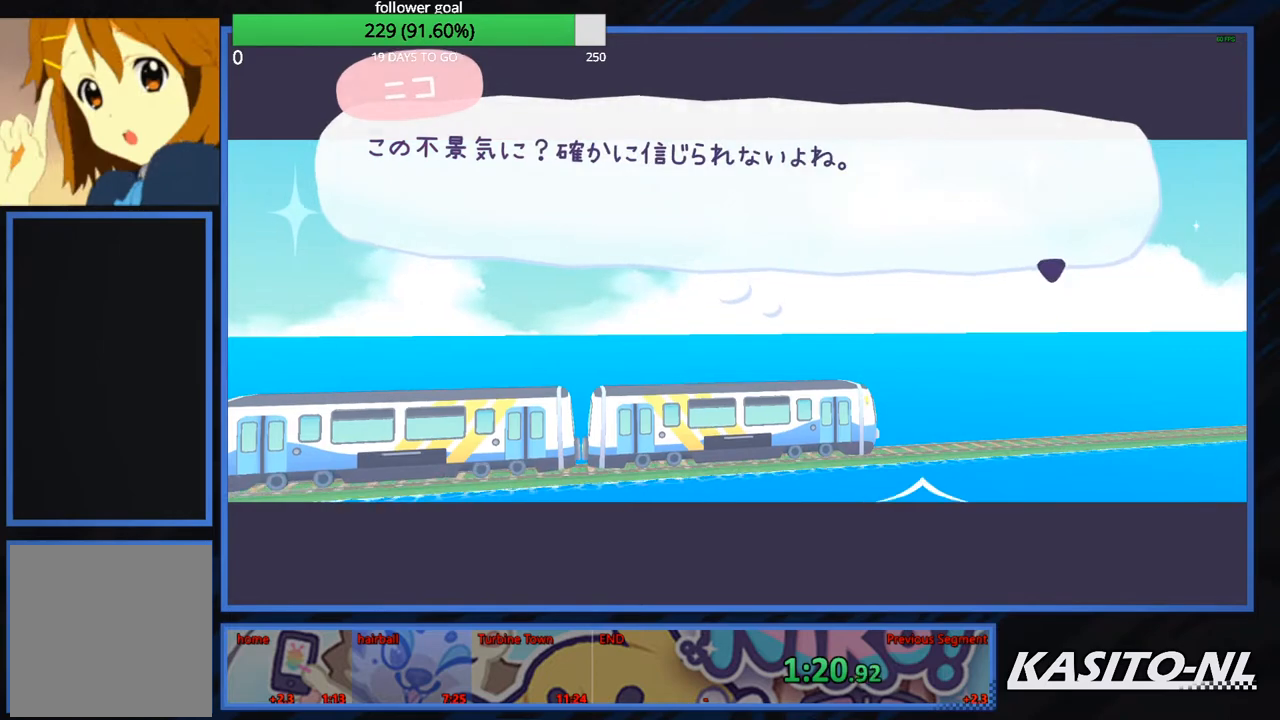
{"buttons": ["B"], "left_stick": "center", "right_stick": "center", "events": [[100, "B", "down"], [167, "B", "up"], [300, "B", "down"], [367, "B", "up"], [467, "B", "down"]]}
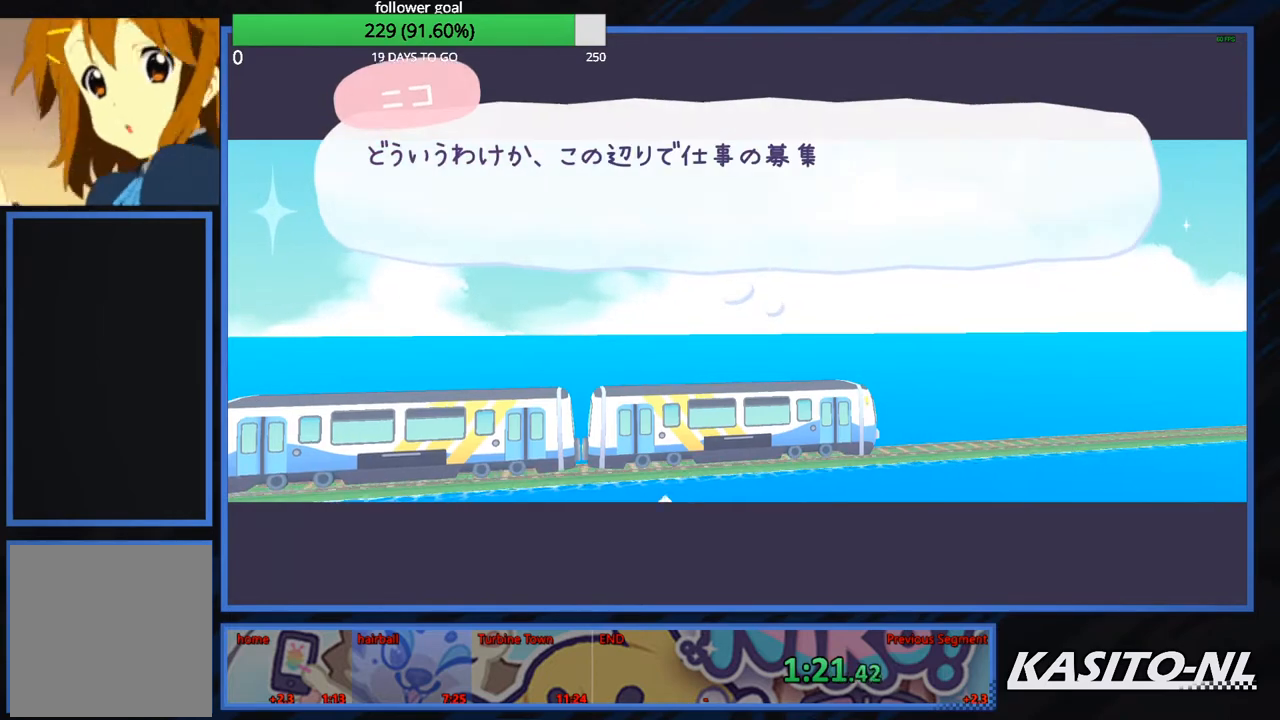
{"buttons": ["B"], "left_stick": "center", "right_stick": "center", "events": [[33, "B", "up"], [133, "B", "down"], [200, "B", "up"], [300, "B", "down"], [367, "B", "up"], [467, "B", "down"]]}
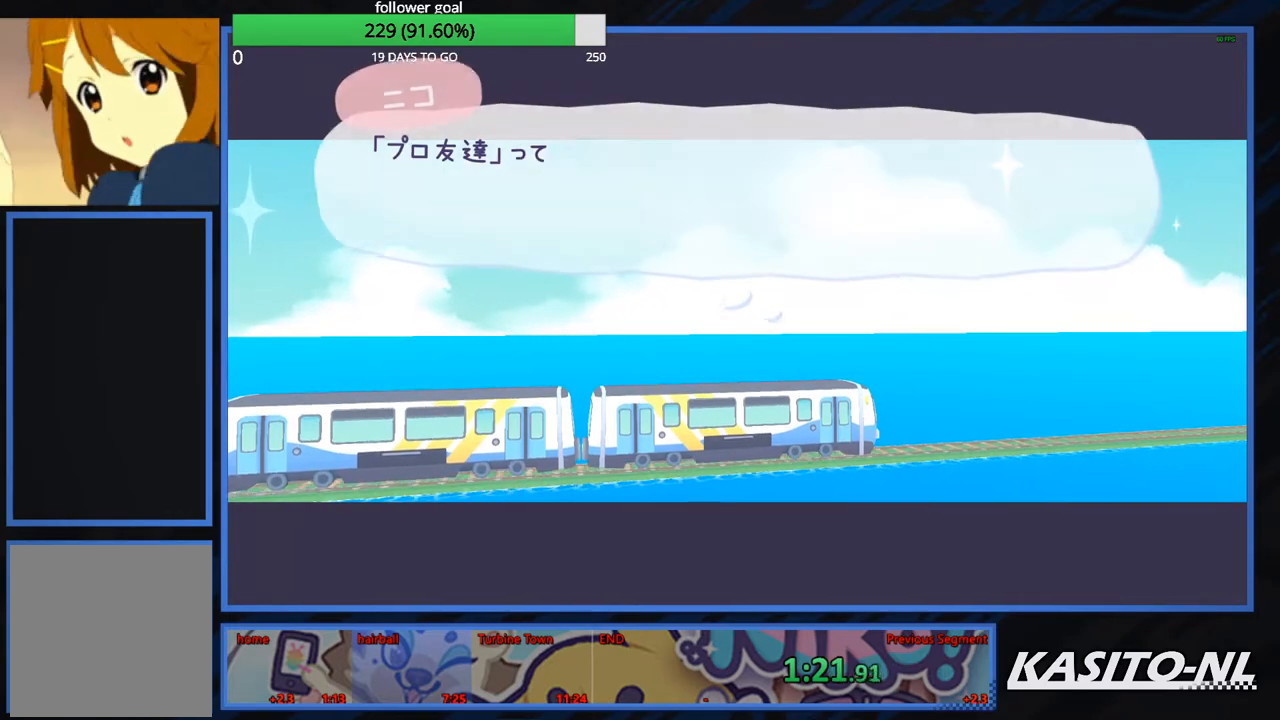
{"buttons": ["B"], "left_stick": "center", "right_stick": "center", "events": [[67, "B", "up"], [167, "B", "down"], [200, "B", "up"], [300, "B", "down"], [400, "B", "up"], [467, "B", "down"]]}
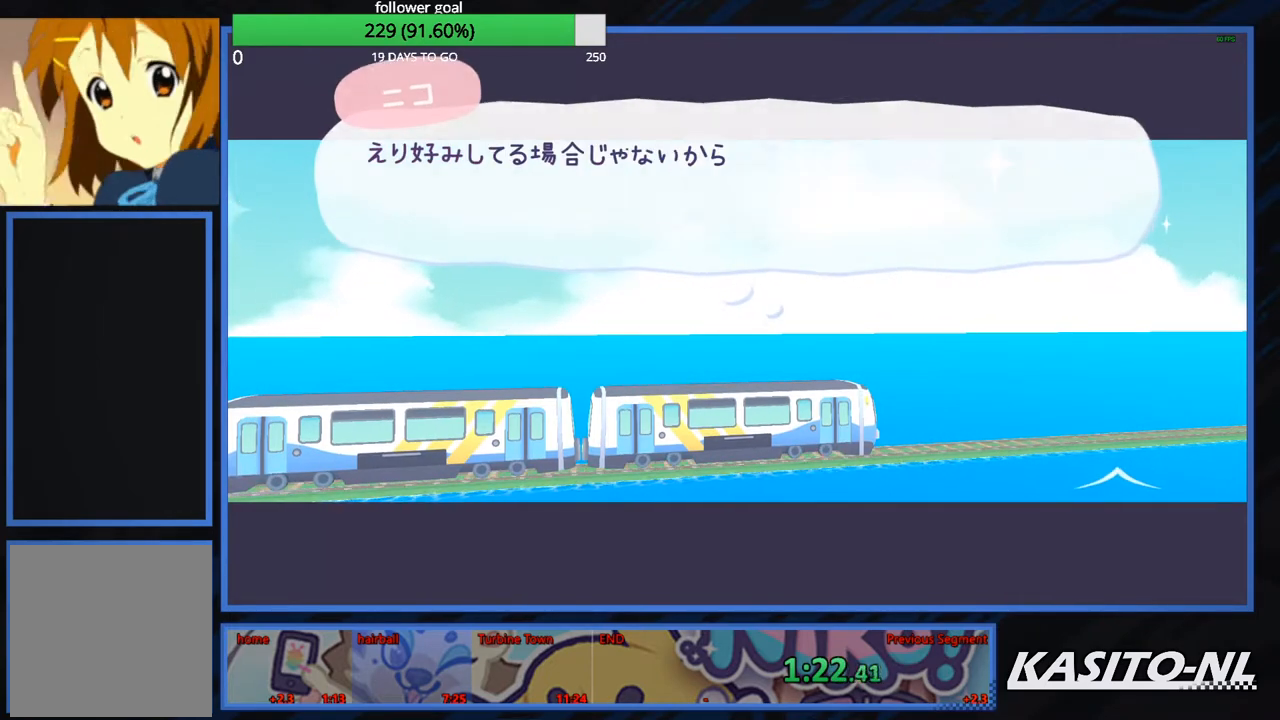
{"buttons": ["B"], "left_stick": "center", "right_stick": "center", "events": [[66, "B", "up"], [133, "B", "down"], [233, "B", "up"], [333, "B", "down"], [400, "B", "up"], [500, "B", "down"]]}
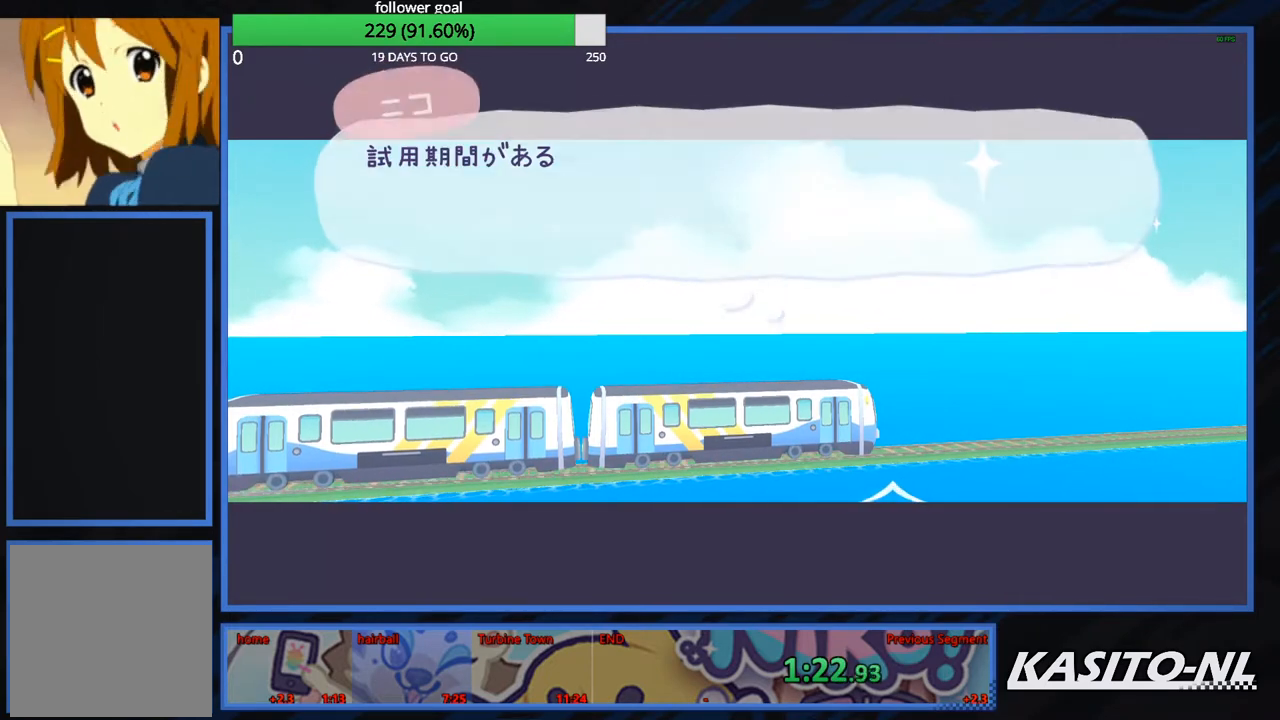
{"buttons": [], "left_stick": "center", "right_stick": "center", "events": [[33, "B", "up"], [200, "B", "down"], [234, "B", "up"], [367, "B", "down"], [400, "B", "up"]]}
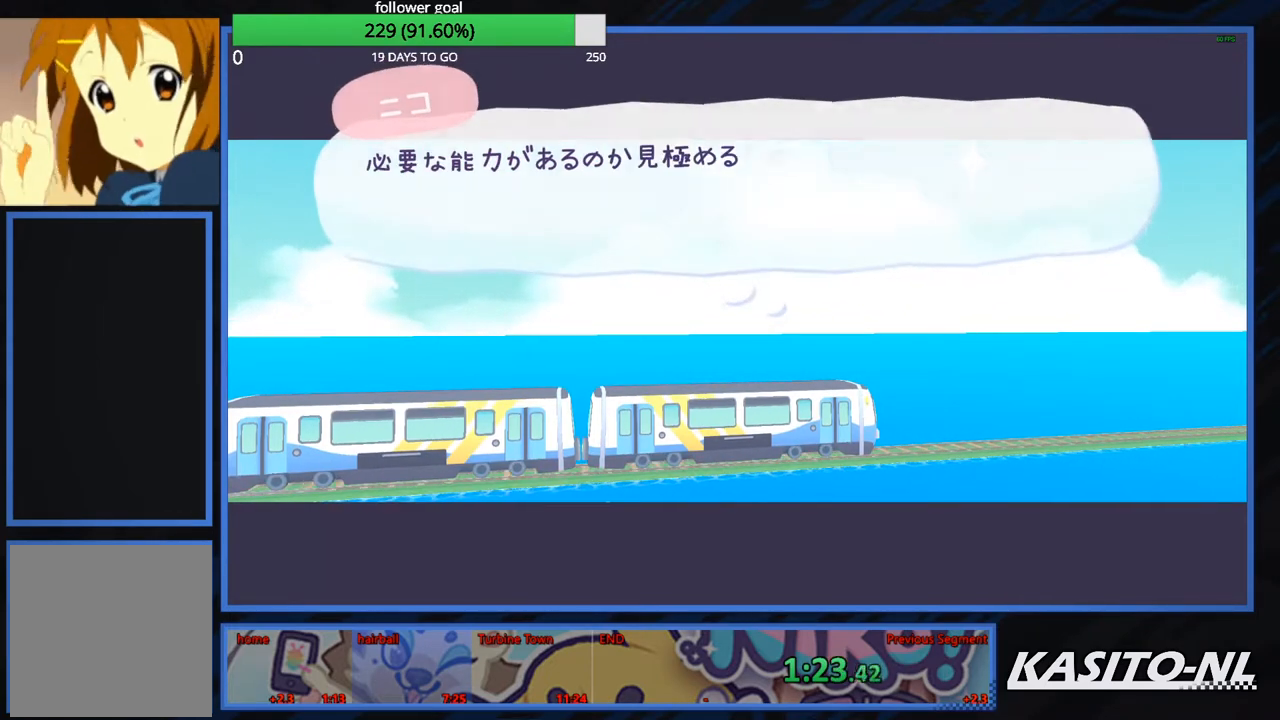
{"buttons": [], "left_stick": "center", "right_stick": "center", "events": [[33, "B", "down"], [66, "B", "up"], [166, "B", "down"], [233, "B", "up"], [367, "B", "down"], [400, "B", "up"]]}